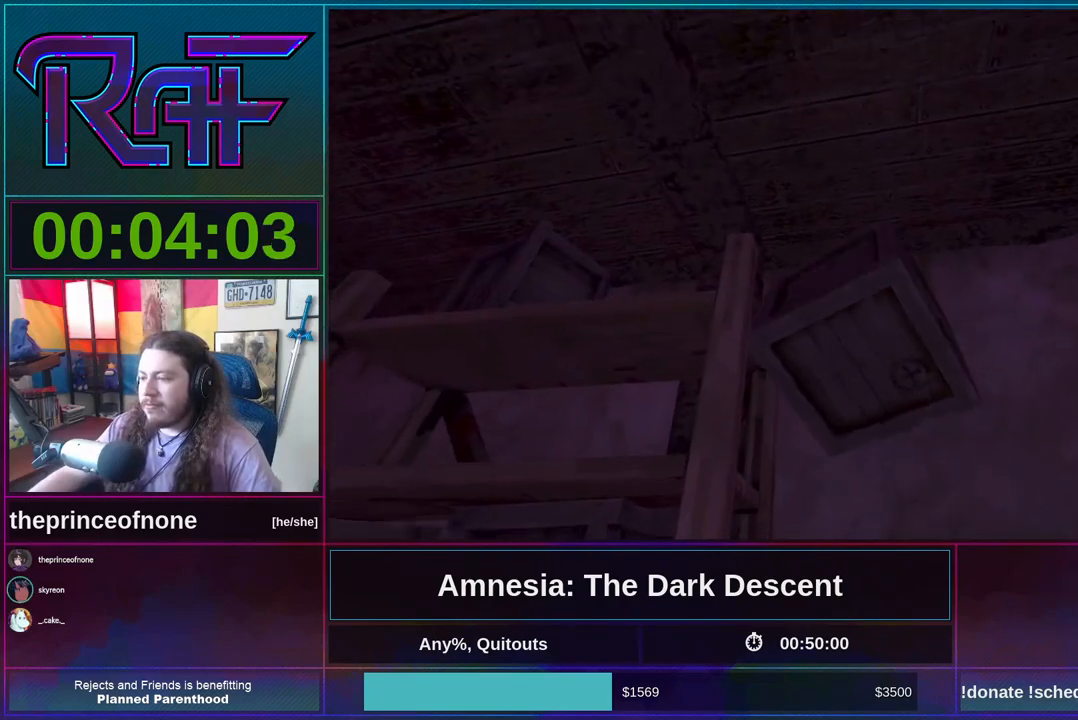
Gameplay with keyboard and mouse; each line is a JSON object with the keys and mouse buttons held at the frame after it. "events" lists presses ("down") and releases ("up") of "a", "alt", "d", "e", "f4", "q", "s", "shift", "space", "tab", "w", "mouse_left", "mouse_right", "mouse_wheel_up" and "mouse_wheel_down" between this image and that frame as [ms after this image, input, new state], when the widget could be followed in between. "mouse_left", "mouse_right", "mouse_wheel_up", "mouse_wheel_down" = the "left", "right", "wheel_up", "wheel_down" buttons of the "mouse" list. No other keys are recorded. Mouse movement is not recorded.
{"keys": ["shift", "w"], "mouse": ["left"], "events": []}
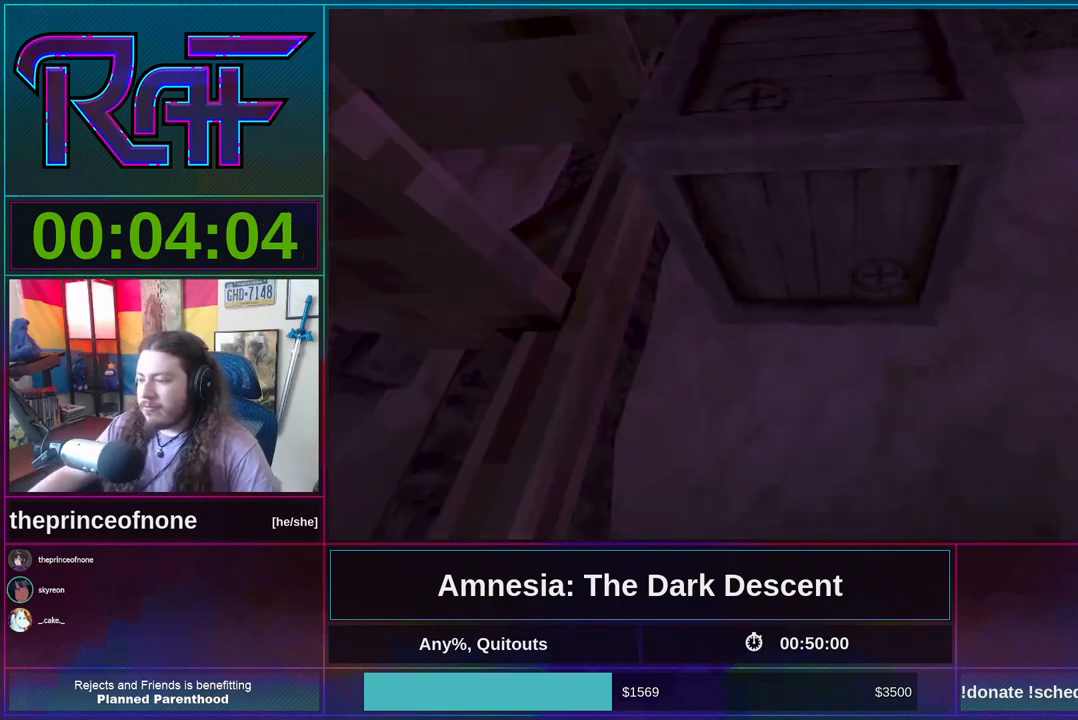
{"keys": ["shift", "w"], "mouse": [], "events": [[217, "mouse_left", "up"]]}
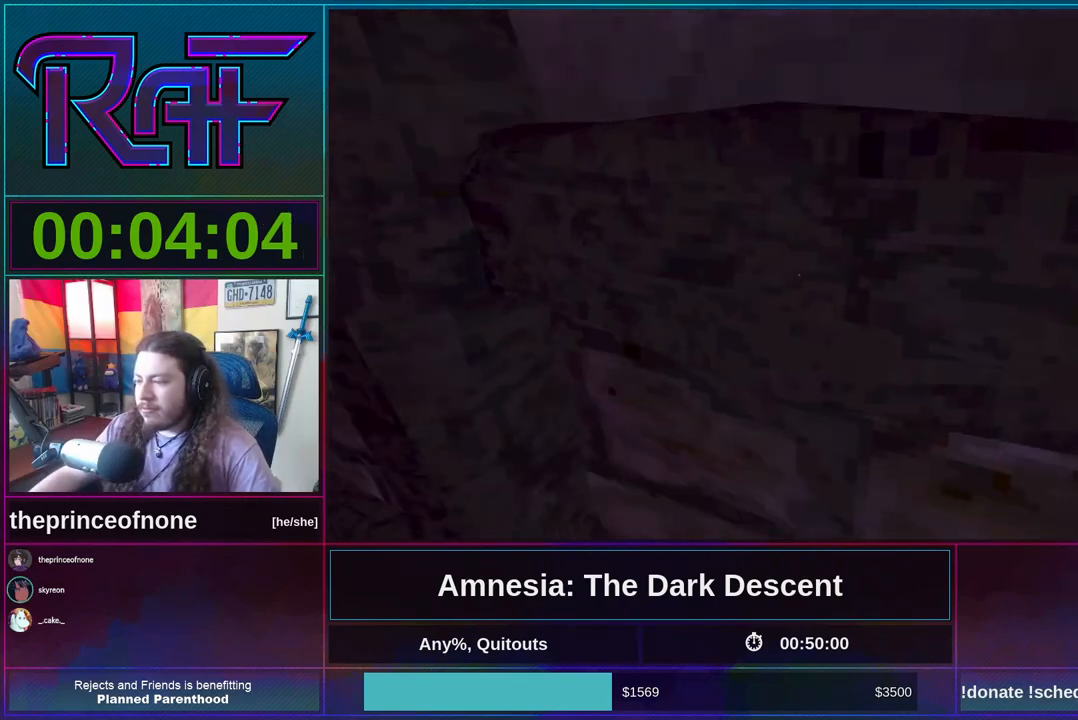
{"keys": ["shift", "w"], "mouse": [], "events": []}
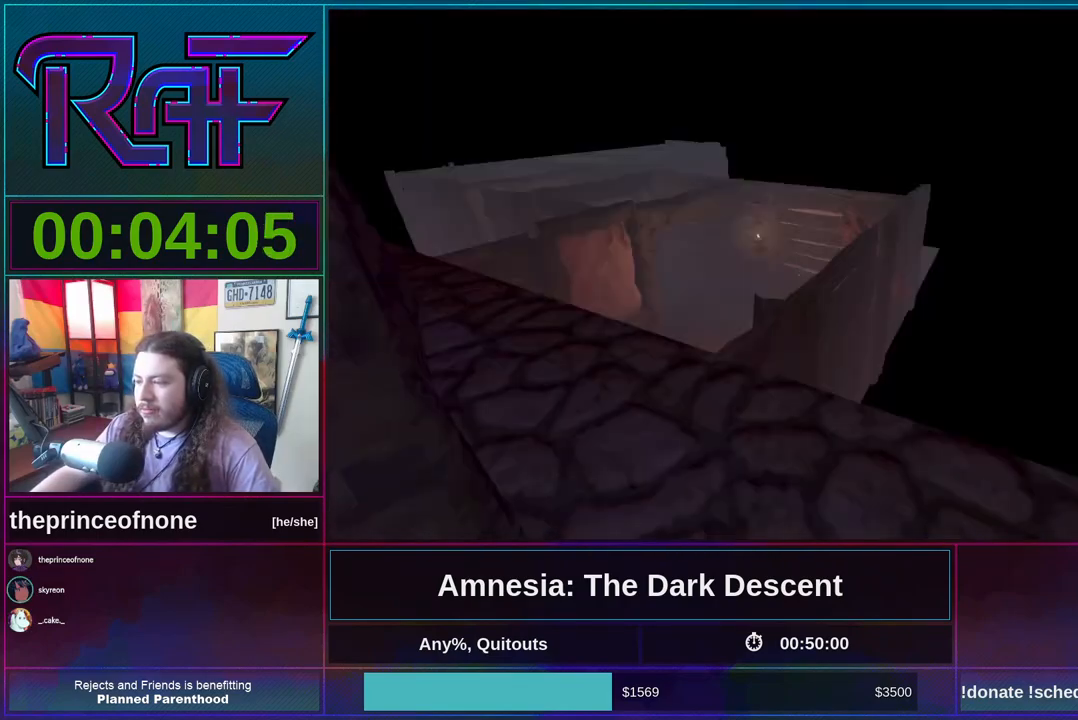
{"keys": ["shift", "w"], "mouse": [], "events": [[200, "mouse_wheel_down", "down"], [317, "mouse_wheel_down", "up"]]}
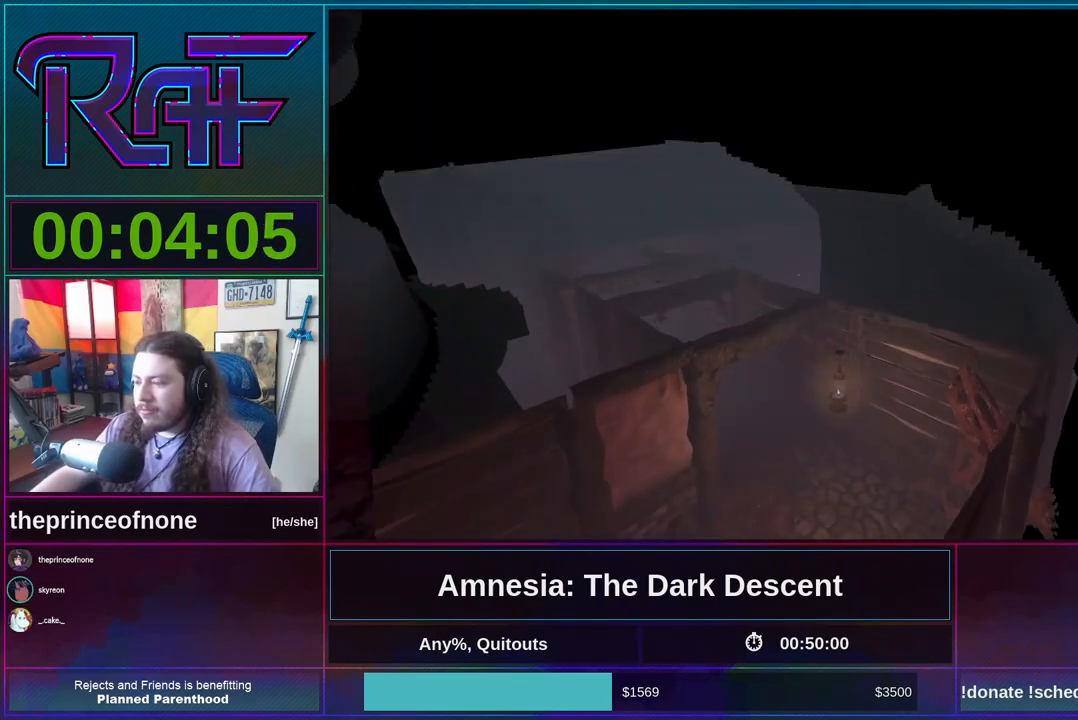
{"keys": ["shift", "w"], "mouse": [], "events": []}
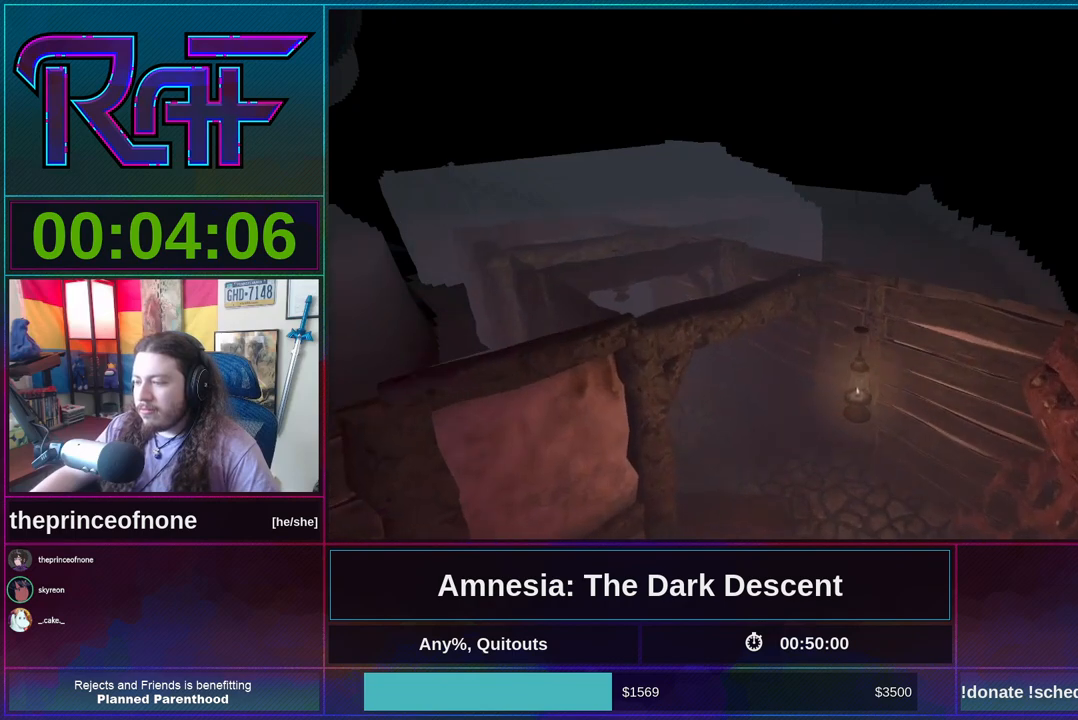
{"keys": ["shift", "w"], "mouse": [], "events": [[50, "mouse_wheel_down", "down"], [150, "mouse_wheel_down", "up"]]}
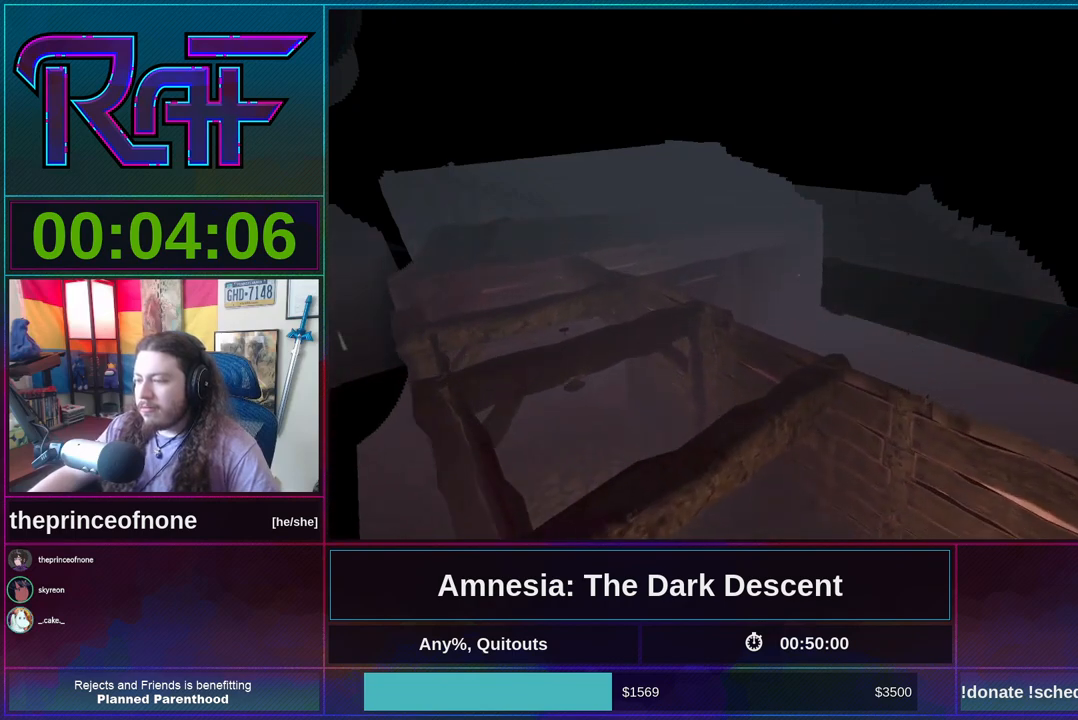
{"keys": ["shift", "w"], "mouse": [], "events": [[317, "mouse_wheel_down", "down"], [483, "mouse_wheel_down", "up"]]}
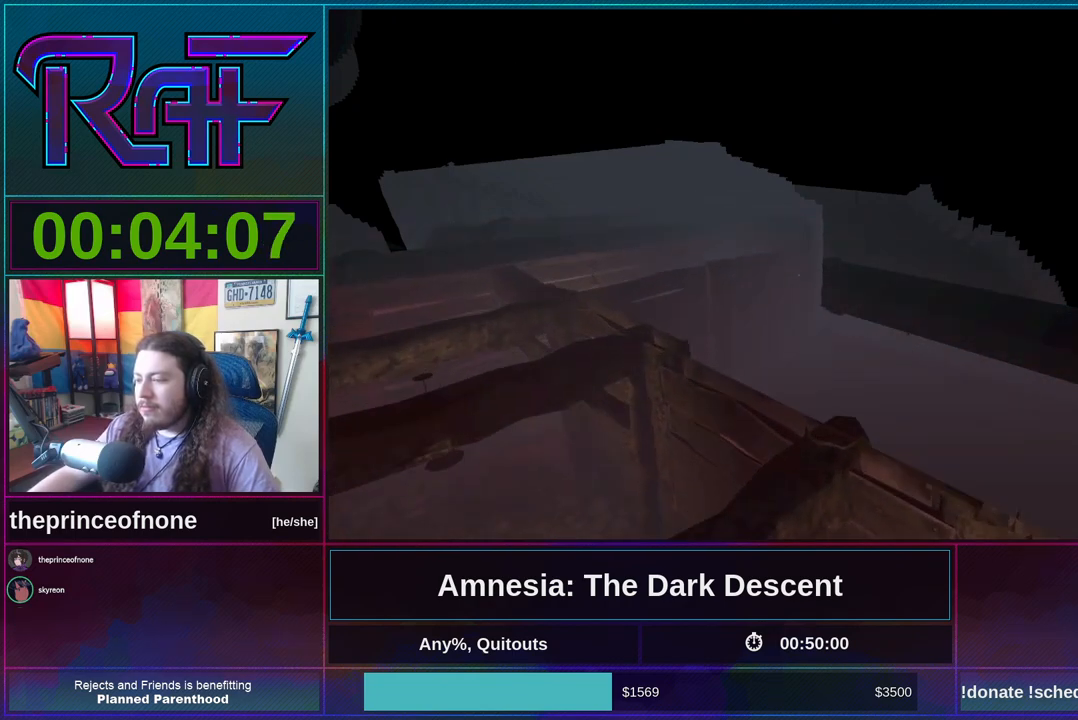
{"keys": ["shift", "w"], "mouse": [], "events": []}
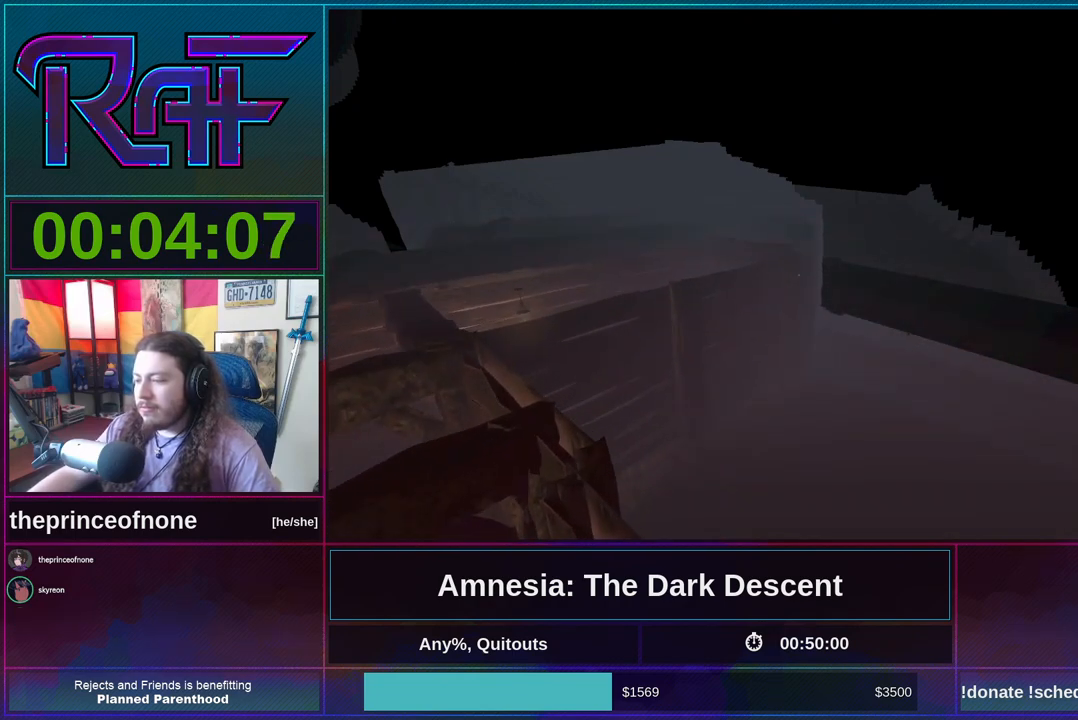
{"keys": ["shift", "w"], "mouse": [], "events": [[117, "mouse_wheel_down", "down"], [283, "mouse_wheel_down", "up"]]}
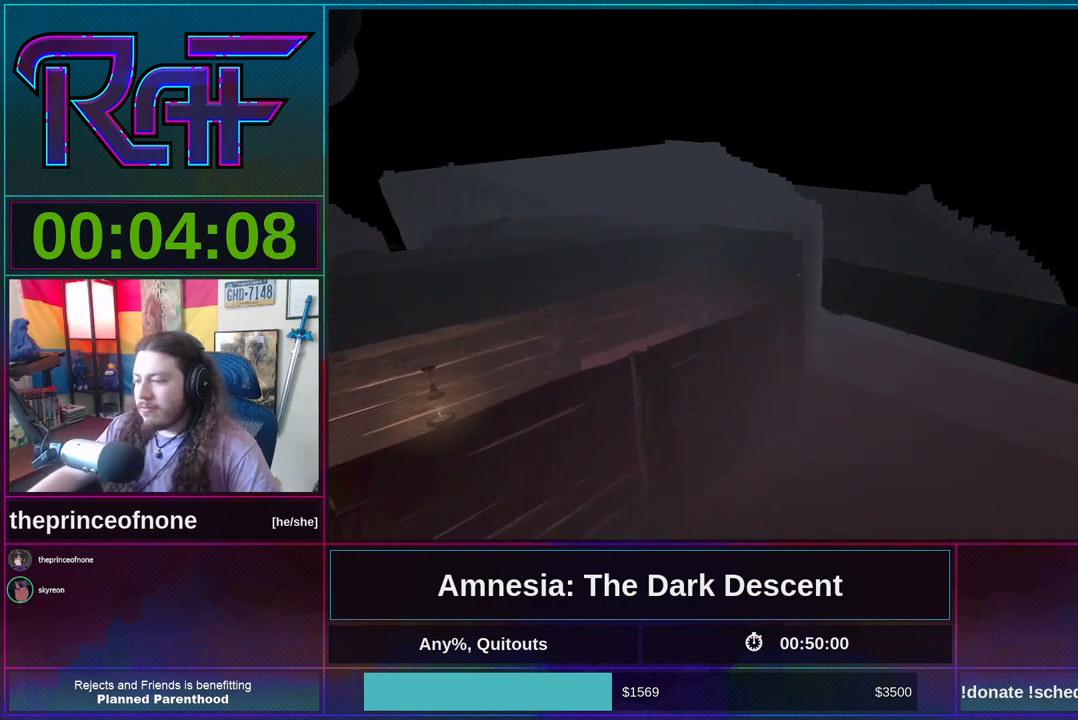
{"keys": ["shift", "w"], "mouse": ["wheel_down"], "events": [[483, "mouse_wheel_down", "down"]]}
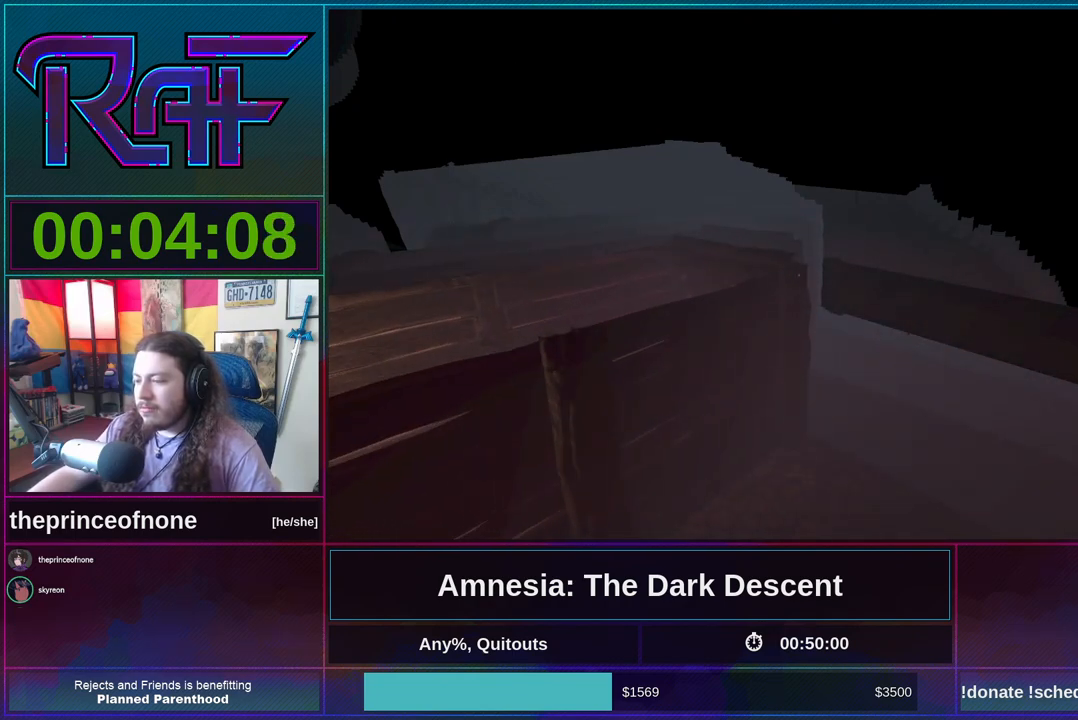
{"keys": ["shift", "w"], "mouse": [], "events": [[150, "mouse_wheel_down", "up"]]}
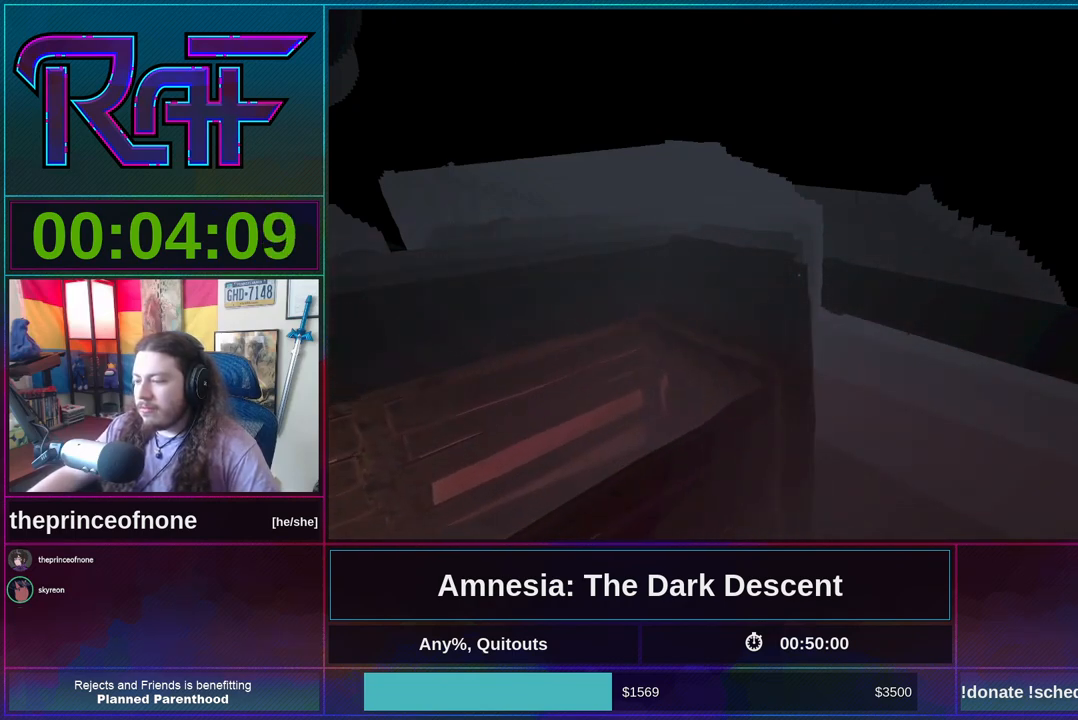
{"keys": ["shift", "w"], "mouse": ["wheel_down"], "events": [[383, "mouse_wheel_down", "down"]]}
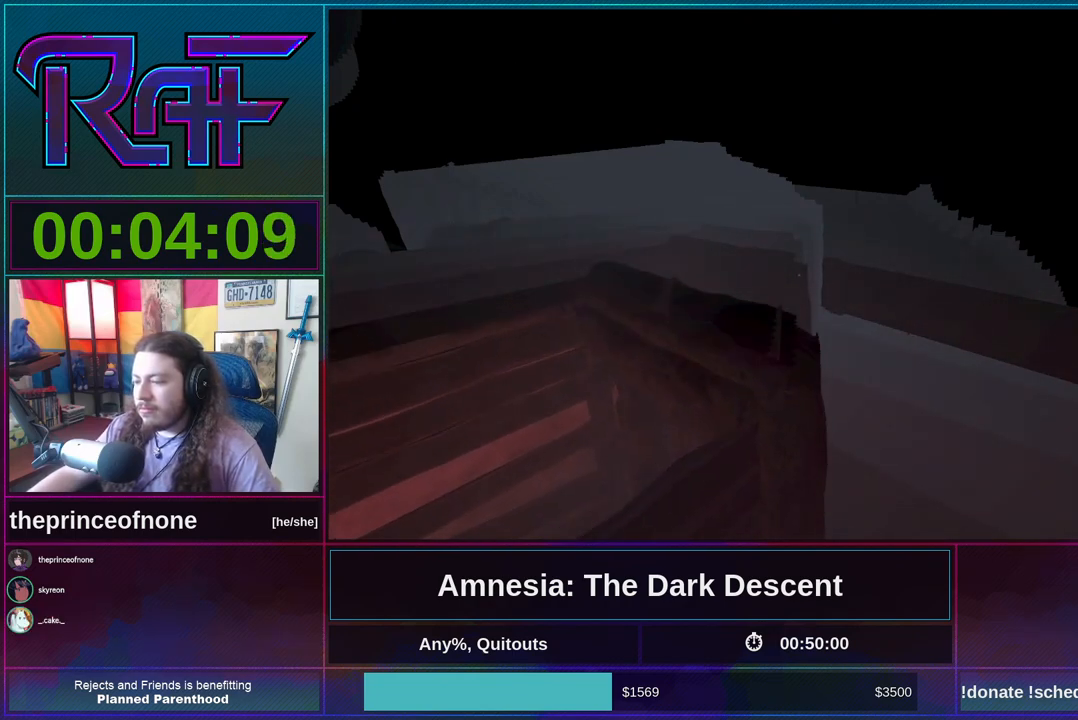
{"keys": ["shift", "w"], "mouse": [], "events": [[17, "mouse_wheel_down", "up"]]}
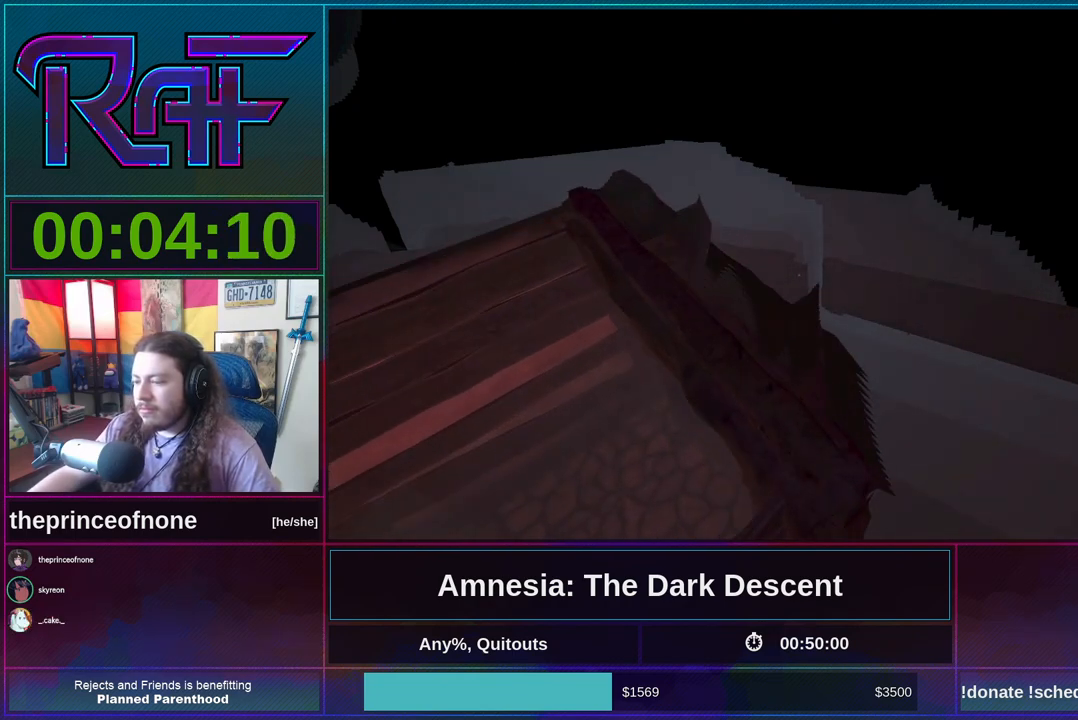
{"keys": ["d"], "mouse": [], "events": [[183, "d", "down"], [283, "shift", "up"], [383, "w", "up"]]}
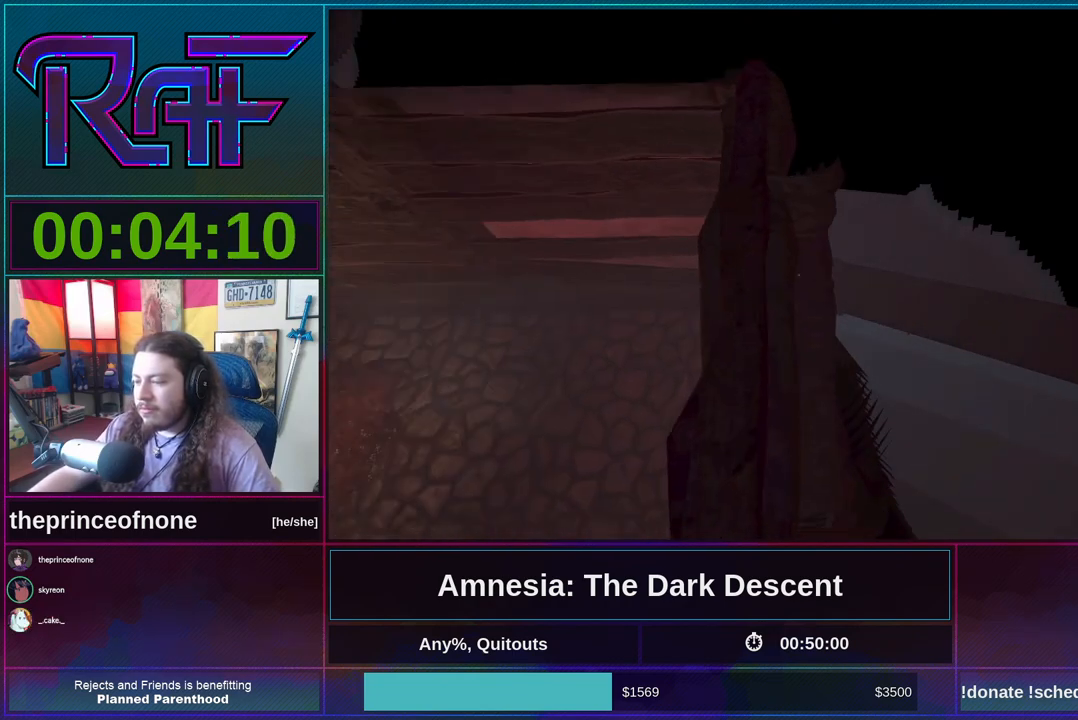
{"keys": ["d"], "mouse": [], "events": [[350, "s", "down"], [417, "s", "up"]]}
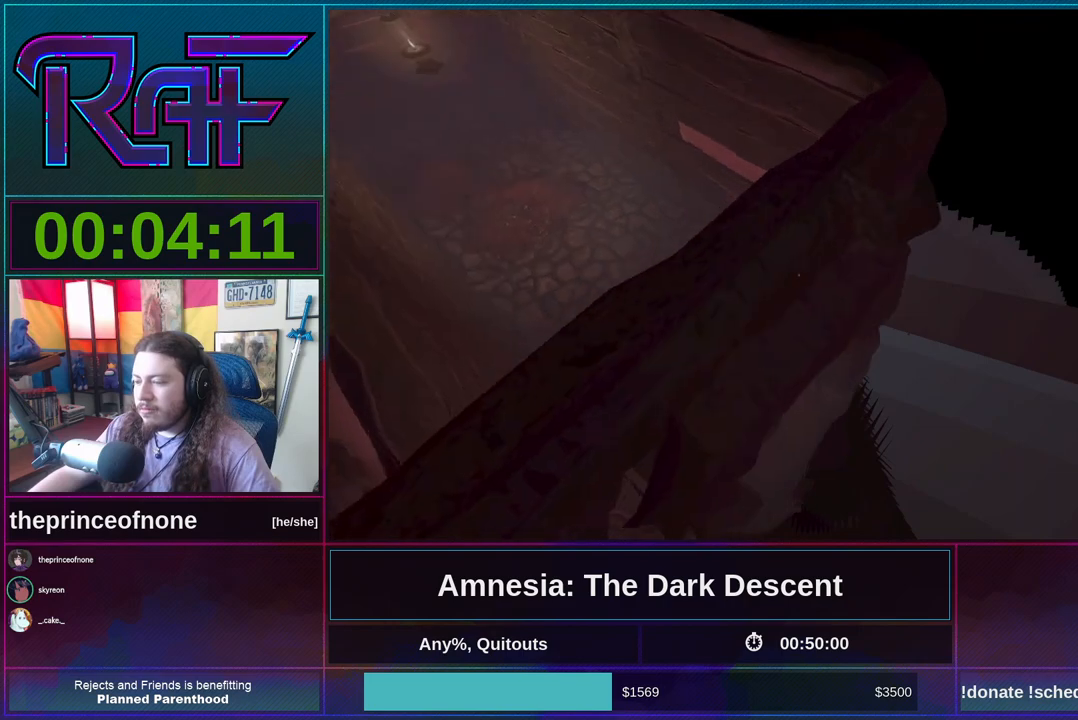
{"keys": [], "mouse": [], "events": [[117, "d", "up"]]}
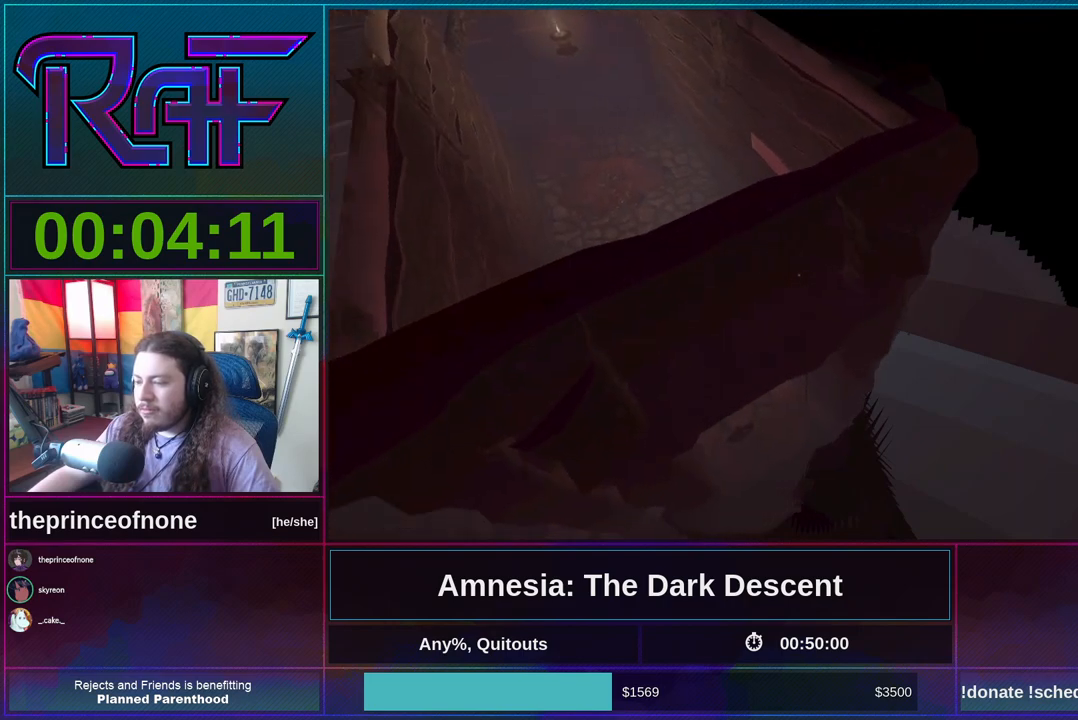
{"keys": ["w"], "mouse": [], "events": [[50, "s", "down"], [317, "s", "up"], [450, "w", "down"]]}
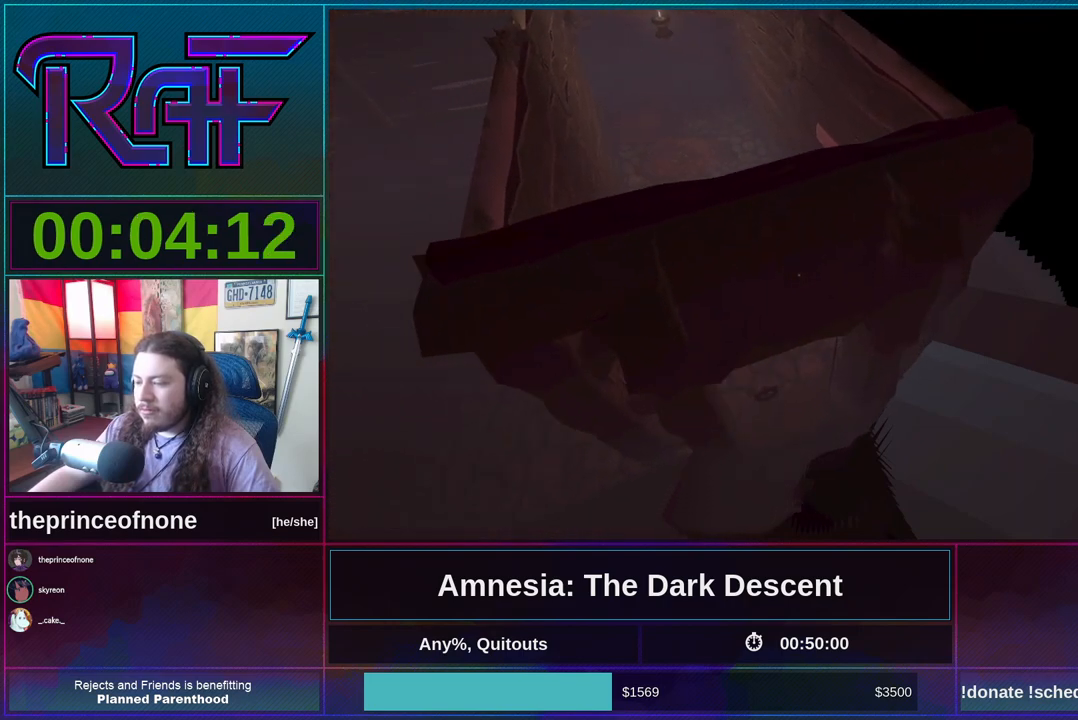
{"keys": ["s"], "mouse": [], "events": [[183, "w", "up"], [350, "s", "down"]]}
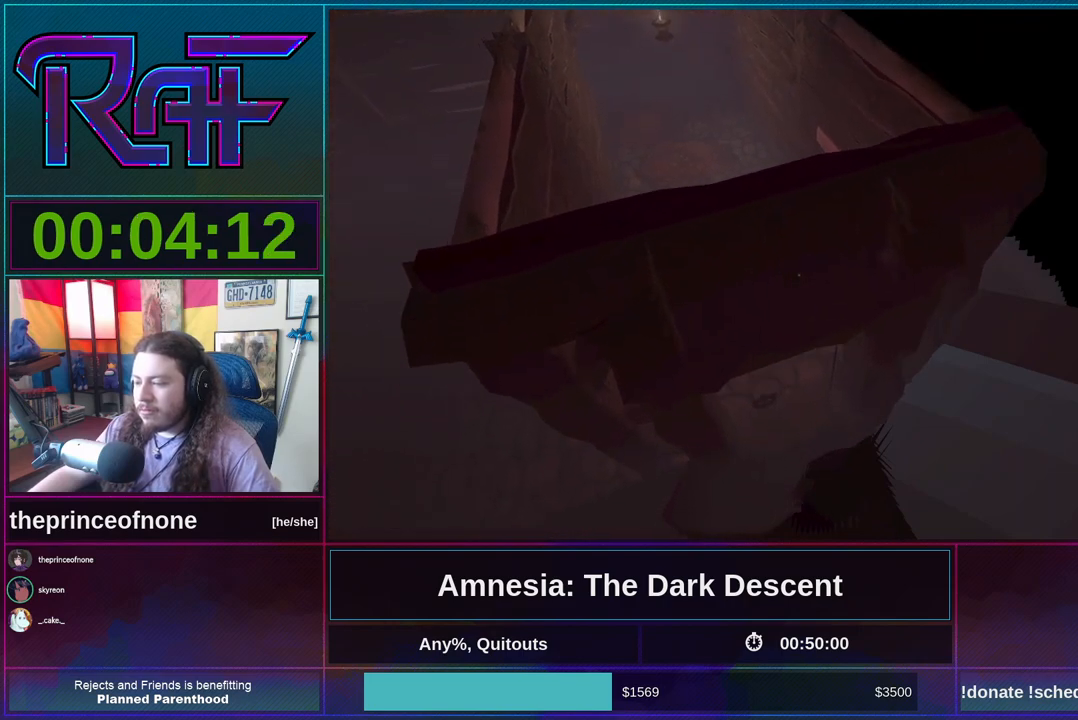
{"keys": ["w"], "mouse": [], "events": [[83, "s", "up"], [217, "w", "down"]]}
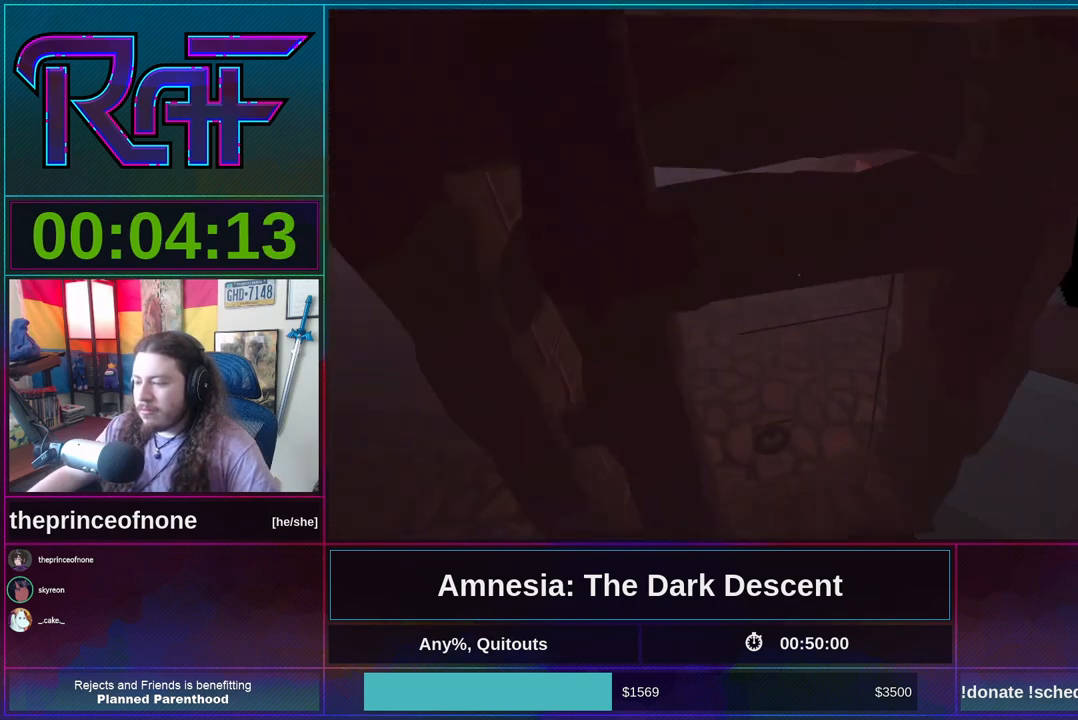
{"keys": [], "mouse": [], "events": [[83, "mouse_left", "down"], [150, "mouse_left", "up"], [183, "mouse_left", "down"], [217, "mouse_left", "up"], [317, "mouse_left", "down"], [383, "mouse_left", "up"], [417, "w", "up"]]}
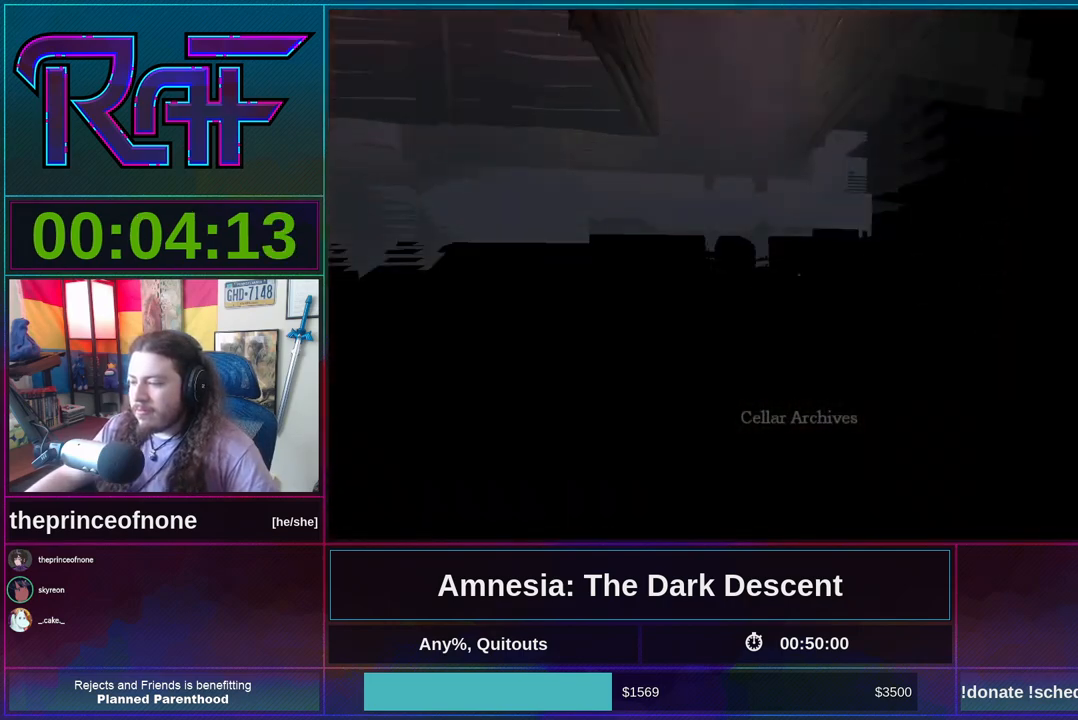
{"keys": [], "mouse": [], "events": []}
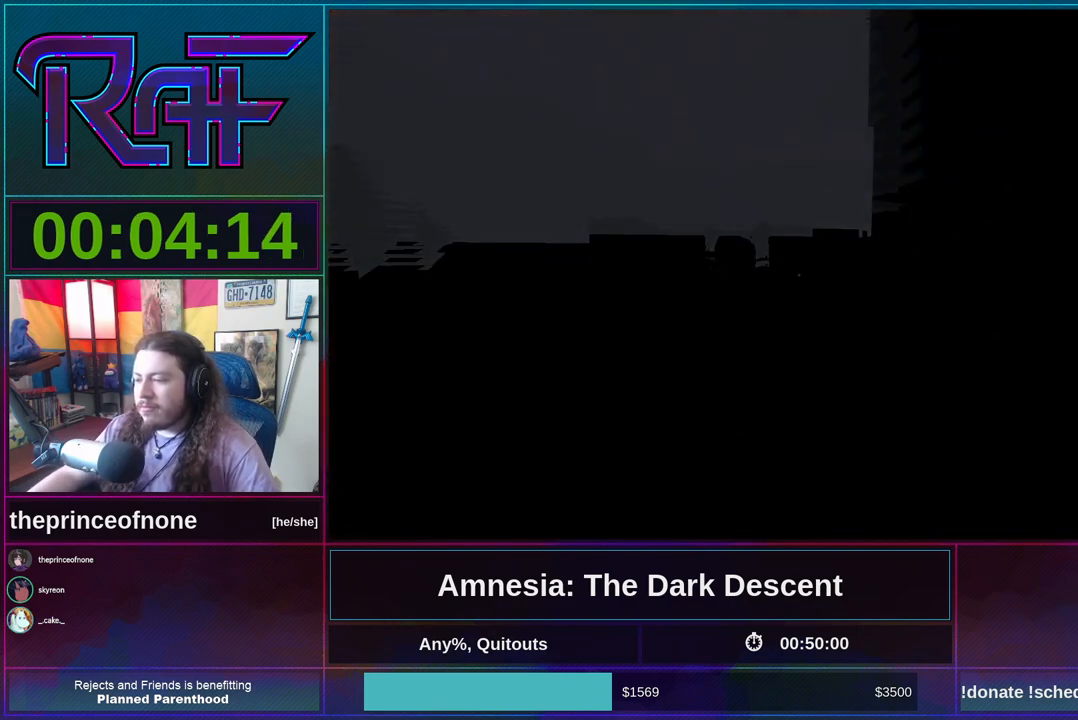
{"keys": [], "mouse": ["wheel_down"], "events": [[450, "mouse_wheel_down", "down"]]}
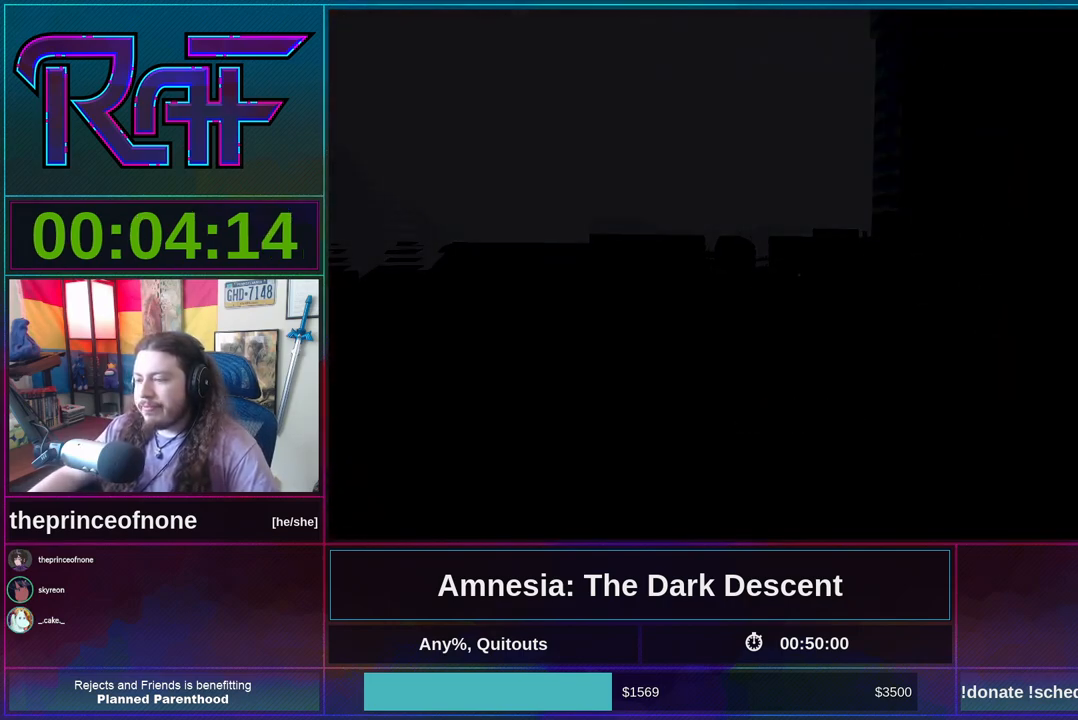
{"keys": [], "mouse": [], "events": [[183, "mouse_wheel_down", "up"], [283, "mouse_wheel_up", "down"], [383, "mouse_wheel_up", "up"]]}
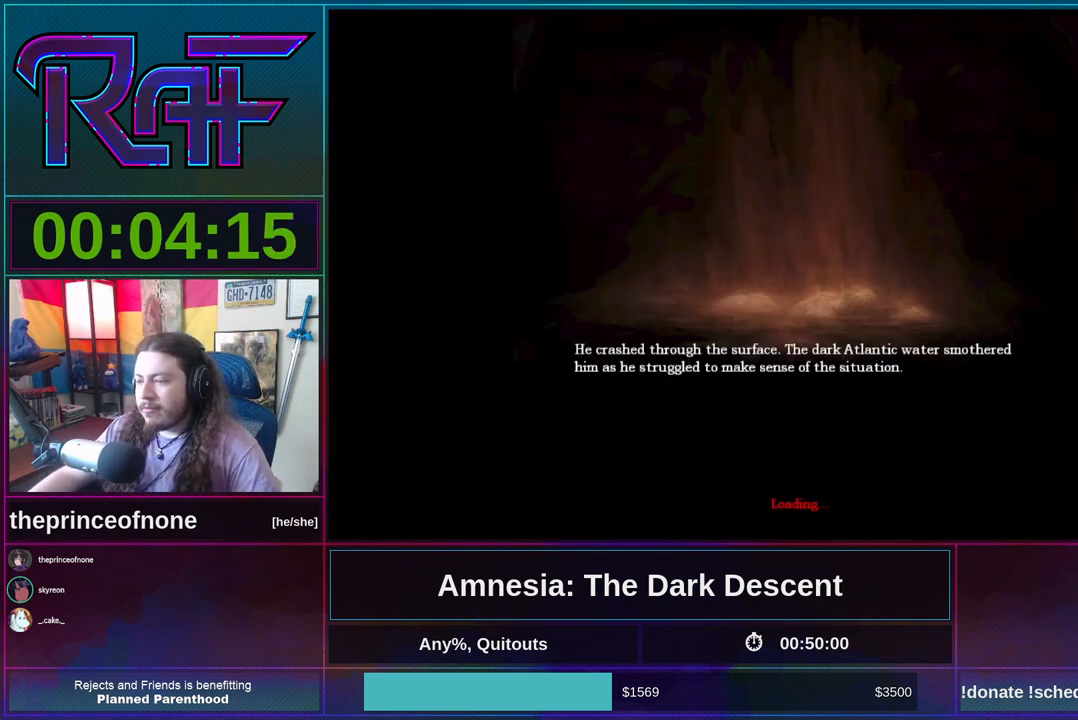
{"keys": [], "mouse": ["wheel_down"], "events": [[17, "mouse_wheel_down", "down"], [150, "mouse_wheel_down", "up"], [183, "mouse_wheel_up", "down"], [350, "mouse_wheel_up", "up"], [450, "mouse_wheel_down", "down"]]}
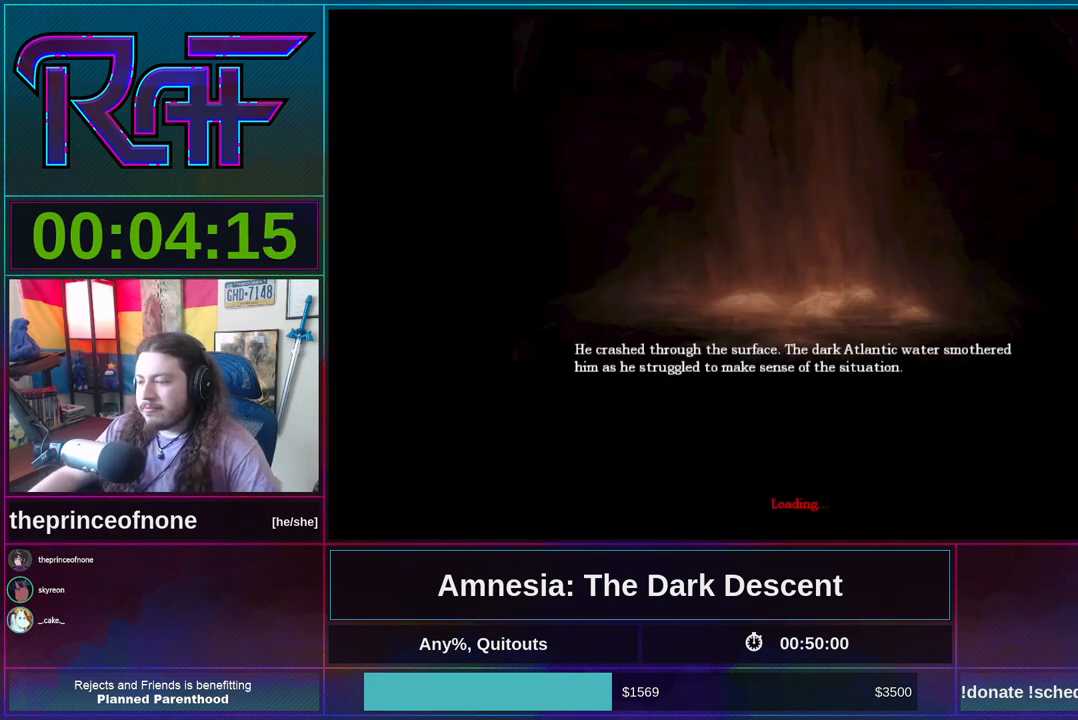
{"keys": [], "mouse": ["wheel_down"], "events": [[117, "mouse_wheel_down", "up"], [200, "mouse_wheel_up", "down"], [317, "mouse_wheel_up", "up"], [450, "mouse_wheel_down", "down"]]}
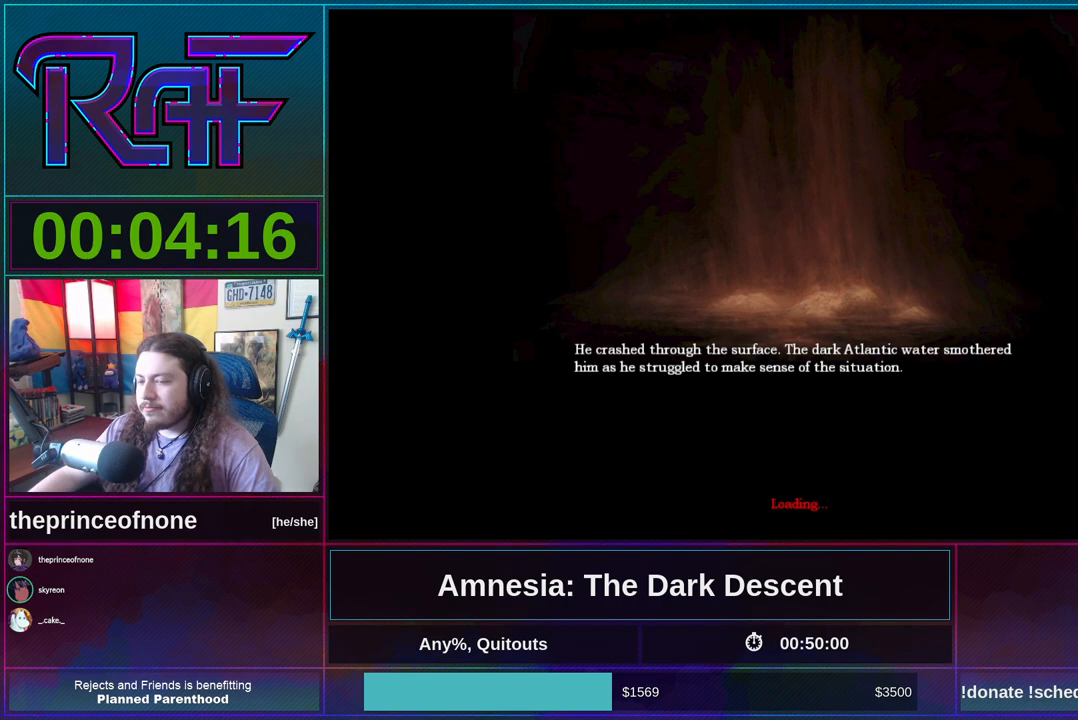
{"keys": [], "mouse": ["wheel_down"], "events": [[150, "mouse_wheel_down", "up"], [183, "mouse_wheel_up", "down"], [400, "mouse_wheel_up", "up"], [450, "mouse_wheel_down", "down"]]}
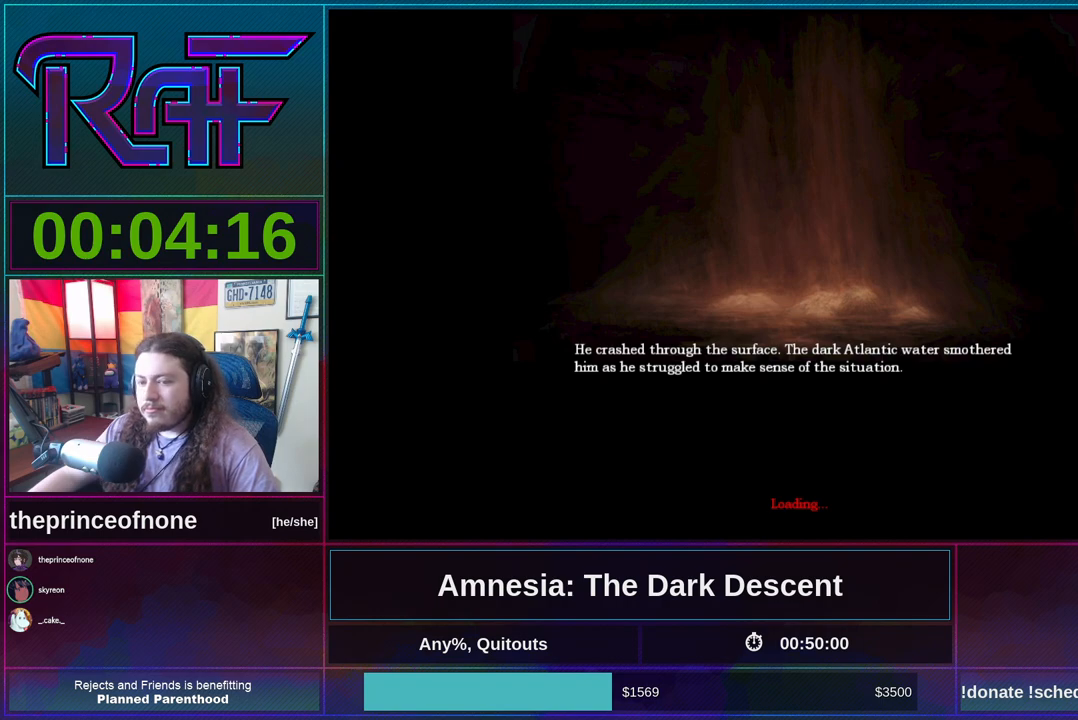
{"keys": [], "mouse": ["wheel_down"], "events": [[117, "mouse_wheel_down", "up"], [183, "mouse_wheel_up", "down"], [383, "mouse_wheel_up", "up"], [483, "mouse_wheel_down", "down"]]}
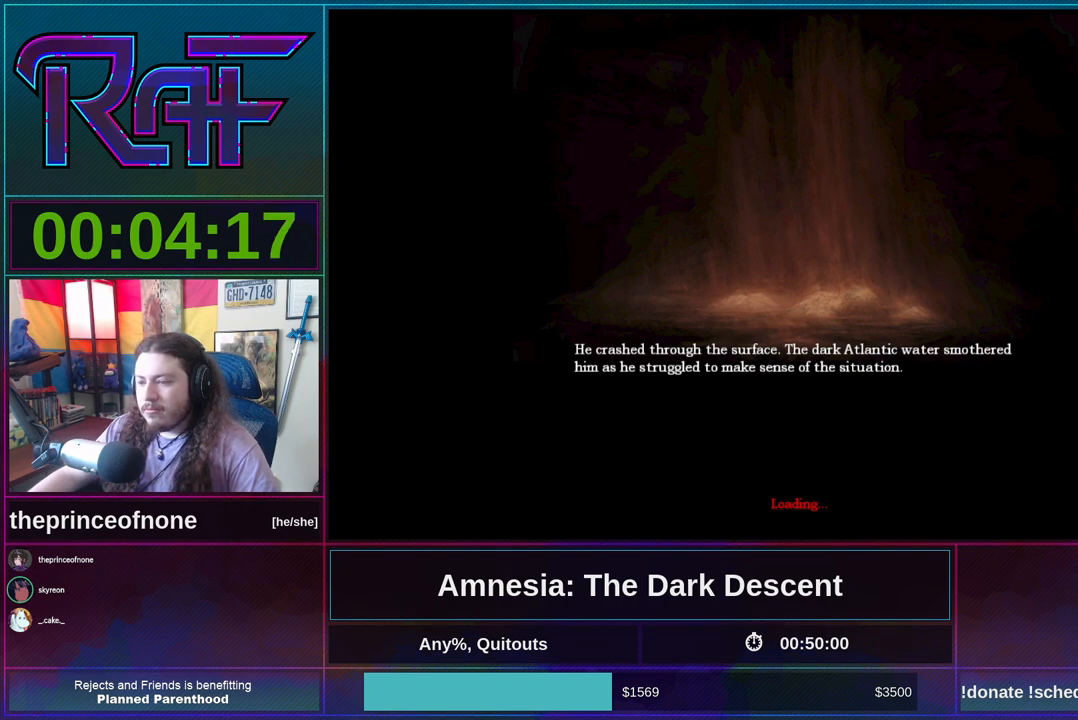
{"keys": [], "mouse": ["wheel_down"], "events": [[117, "mouse_wheel_down", "up"], [217, "mouse_wheel_up", "down"], [417, "mouse_wheel_up", "up"], [450, "mouse_wheel_down", "down"]]}
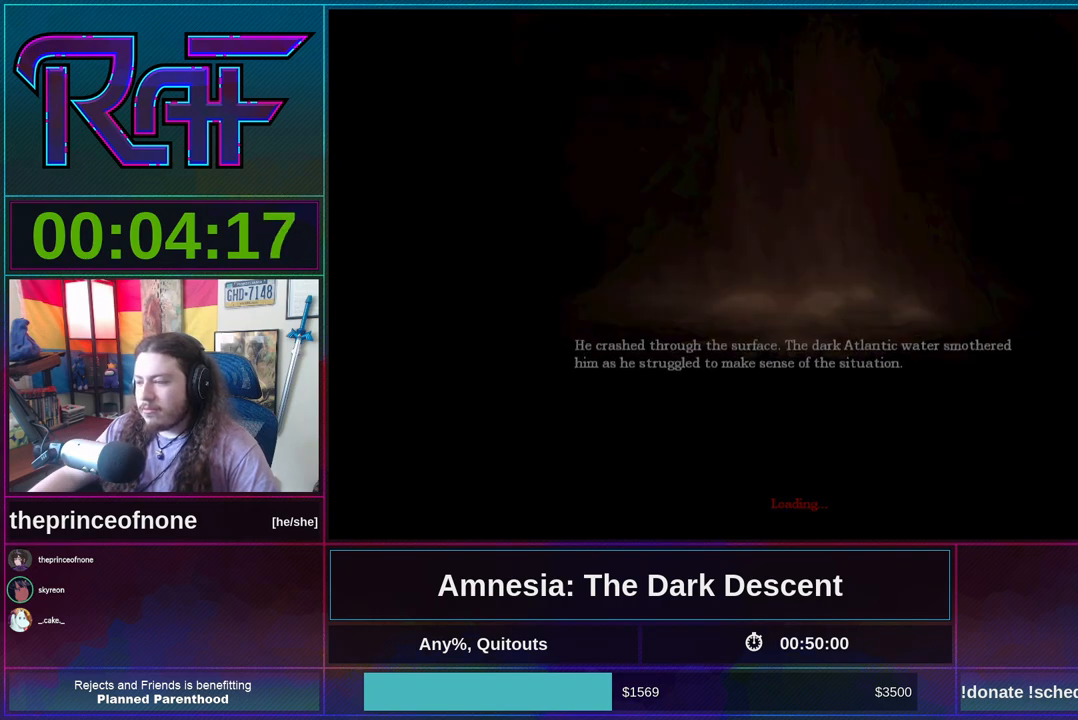
{"keys": ["shift", "w"], "mouse": [], "events": [[83, "mouse_wheel_down", "up"], [317, "w", "down"], [417, "shift", "down"]]}
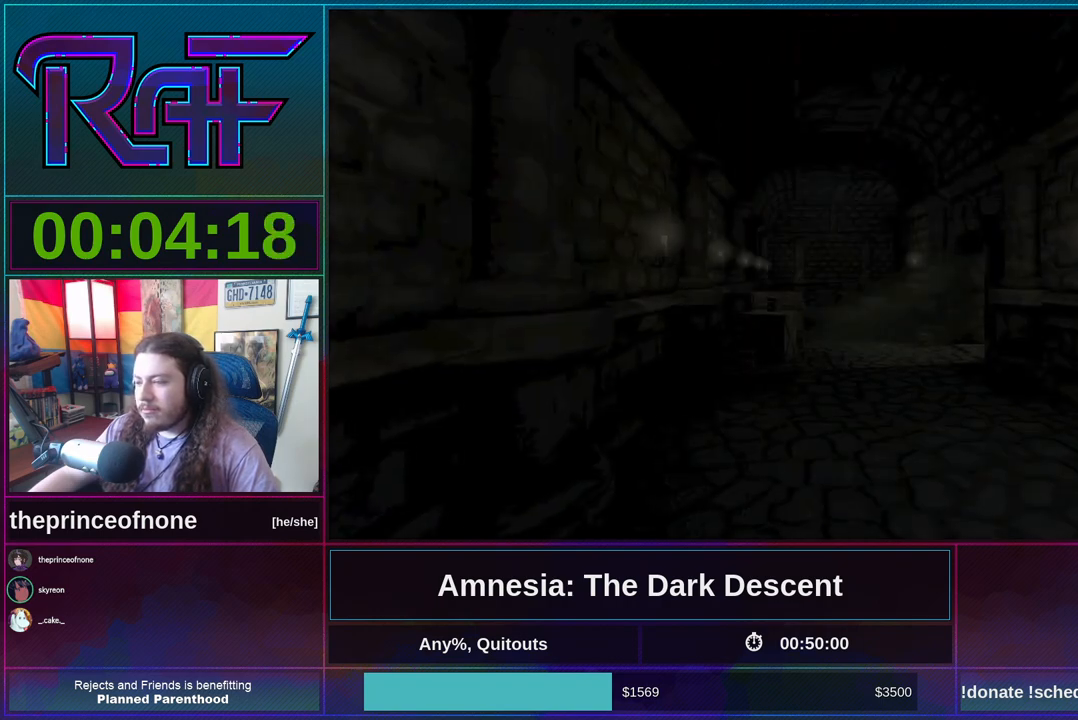
{"keys": ["shift", "w"], "mouse": [], "events": [[250, "mouse_wheel_down", "down"], [400, "mouse_wheel_down", "up"]]}